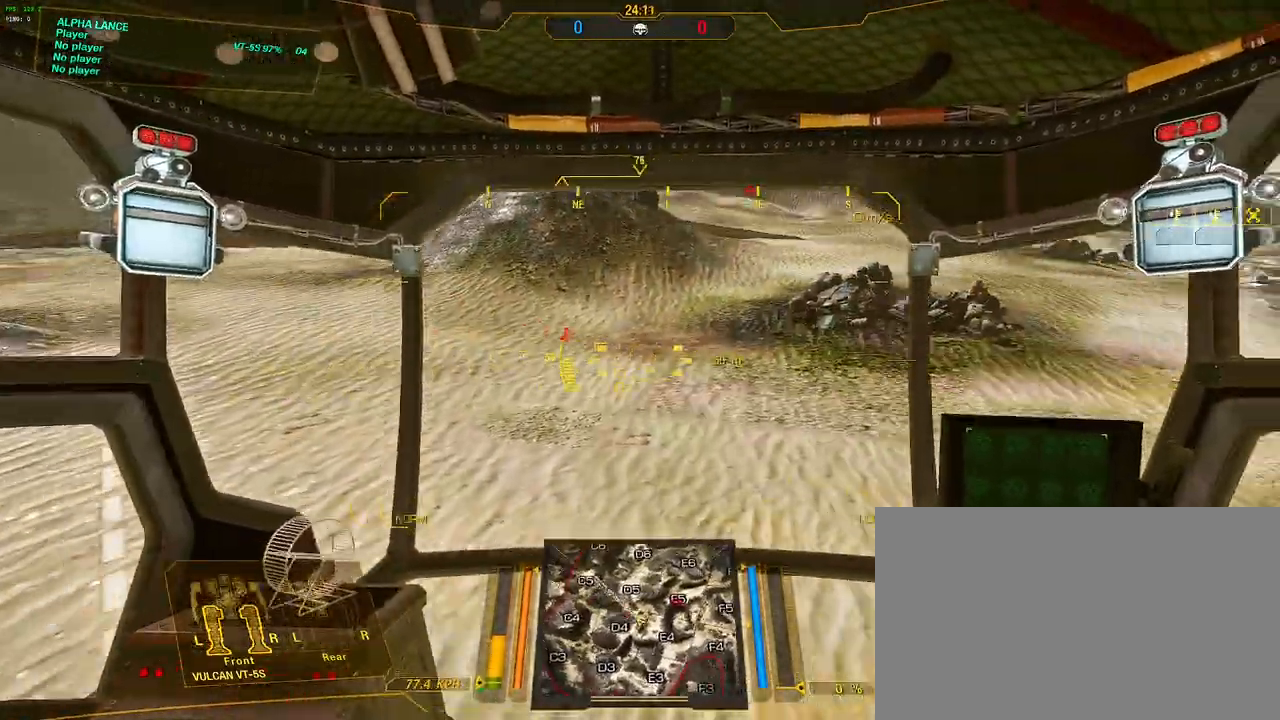
Gameplay with keyboard and mouse; each line is a JSON object with the keys and mouse buttons held at the frame after it. "events" lists presses ("down") and releases ("up") of "1", "2", "3", "4", "5", "a", "alt", "c", "caps_lock", "ctrl", "d", "e", "f", "g", "q", "r", "s", "shift", "space", "t", "tab", "v", "w", "x", "z", "mouse_left", "mouse_wheel" and "mouse_right" between this image and that frame as [ms after this image, input, new state], when the widget could be followed in between. "mouse_left", "mouse_wheel", "mouse_right" = the "left", "wheel", "right" buttons of the "mouse" list. No other keys are recorded. "wheel" means that the mouse wheel is clicked or scrolled. Not read: mouse_move.
{"keys": ["s", "shift", "space", "w"], "mouse": [], "events": [[250, "space", "down"], [317, "d", "up"]]}
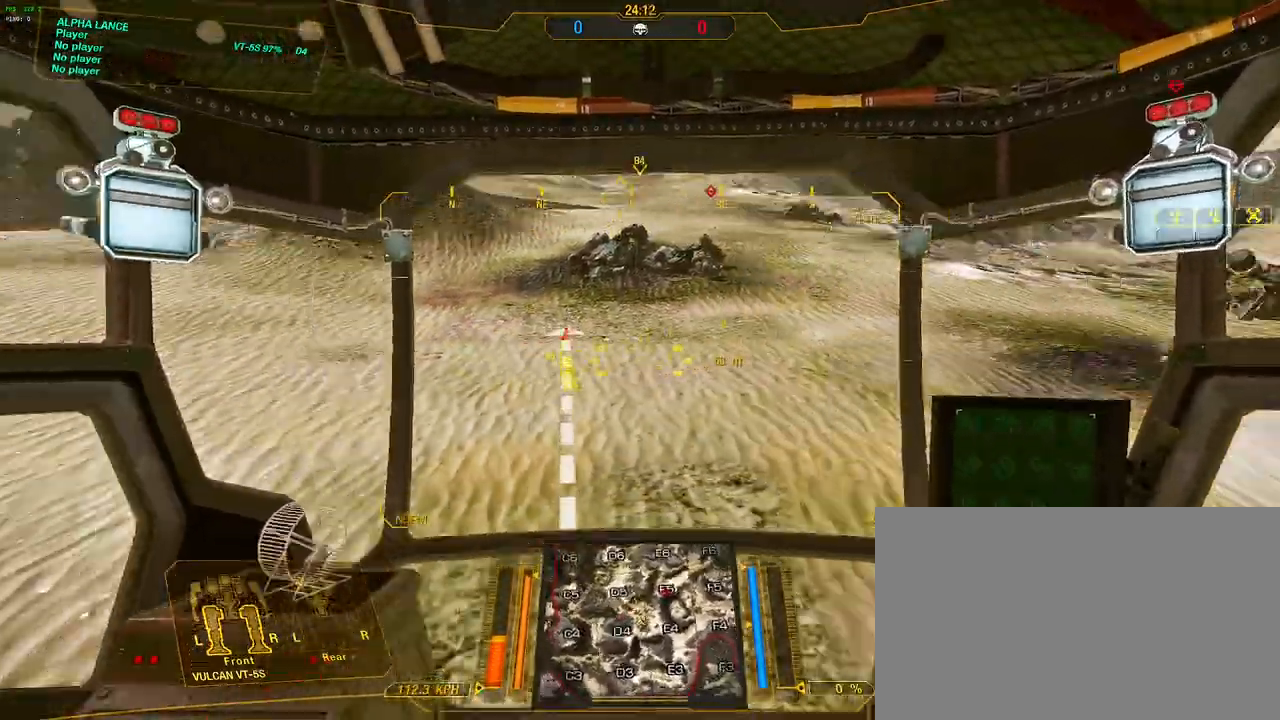
{"keys": ["d", "s", "shift", "w"], "mouse": [], "events": [[67, "a", "down"], [233, "space", "up"], [317, "a", "up"], [317, "d", "down"]]}
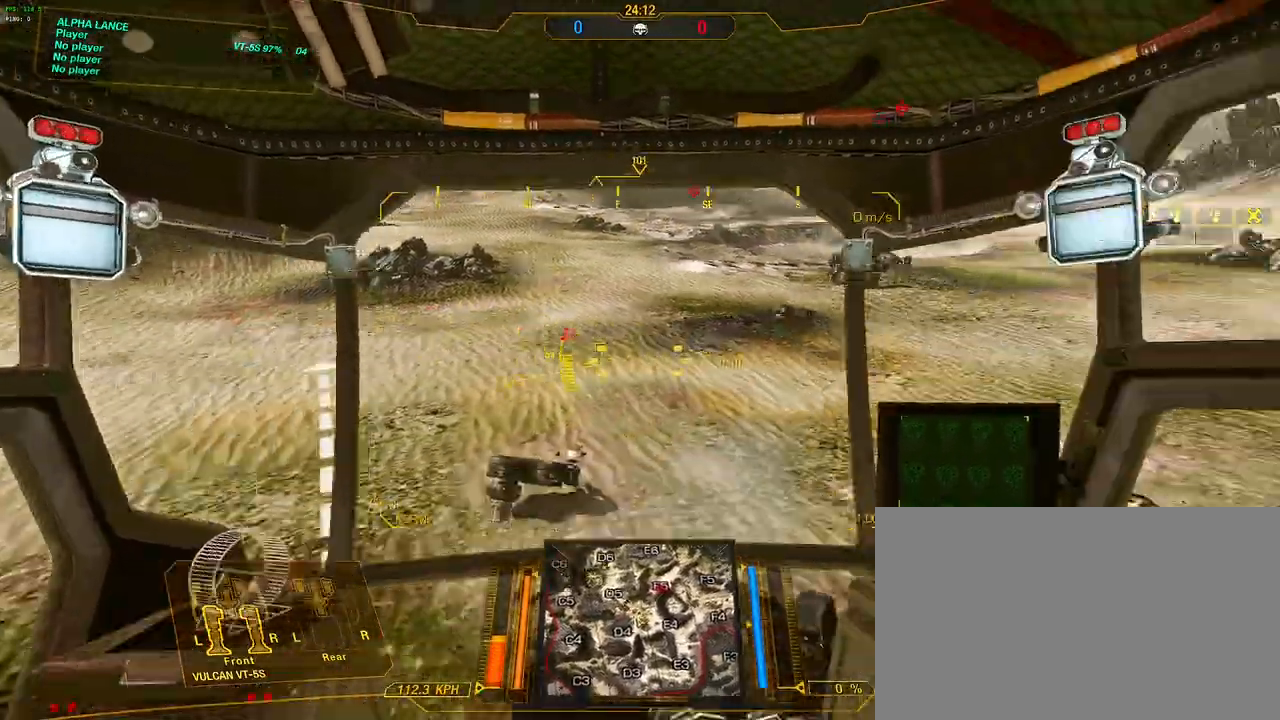
{"keys": ["a", "shift", "w"], "mouse": [], "events": [[133, "space", "down"], [300, "space", "up"], [333, "d", "up"], [433, "a", "down"], [433, "s", "up"]]}
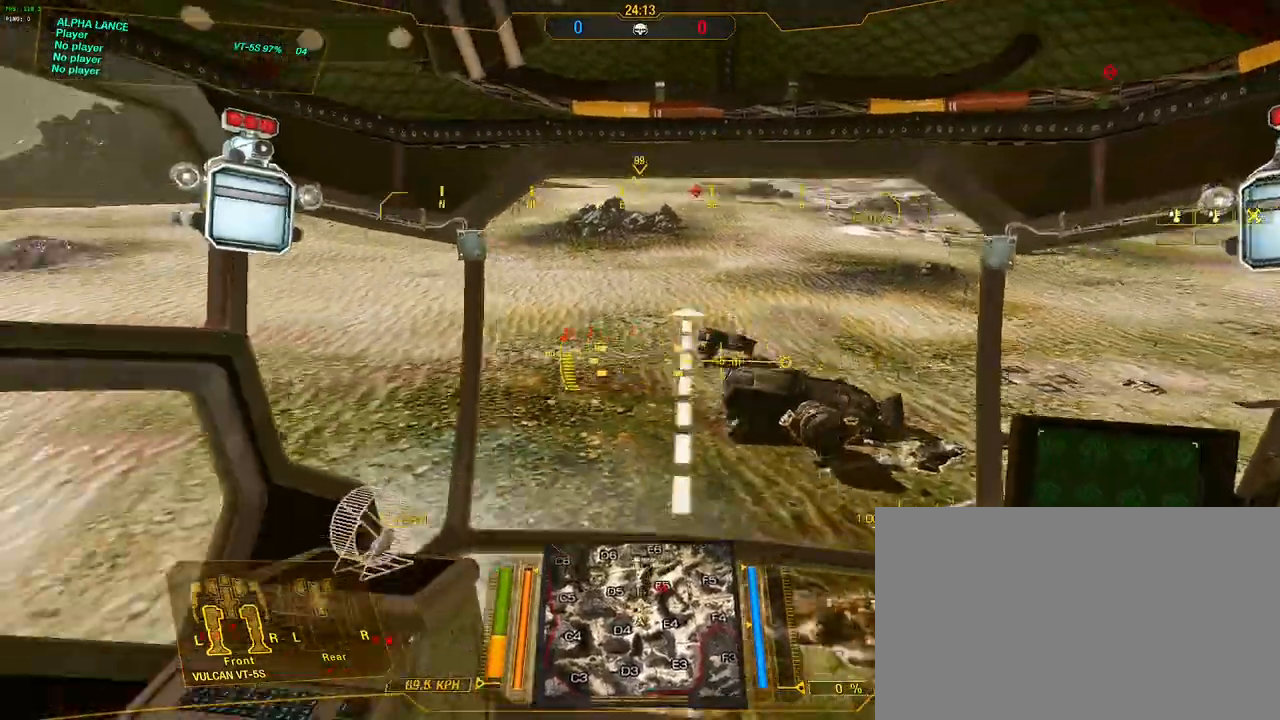
{"keys": ["shift", "w"], "mouse": [], "events": [[167, "s", "down"], [233, "space", "down"], [267, "a", "up"], [383, "s", "up"], [383, "space", "up"]]}
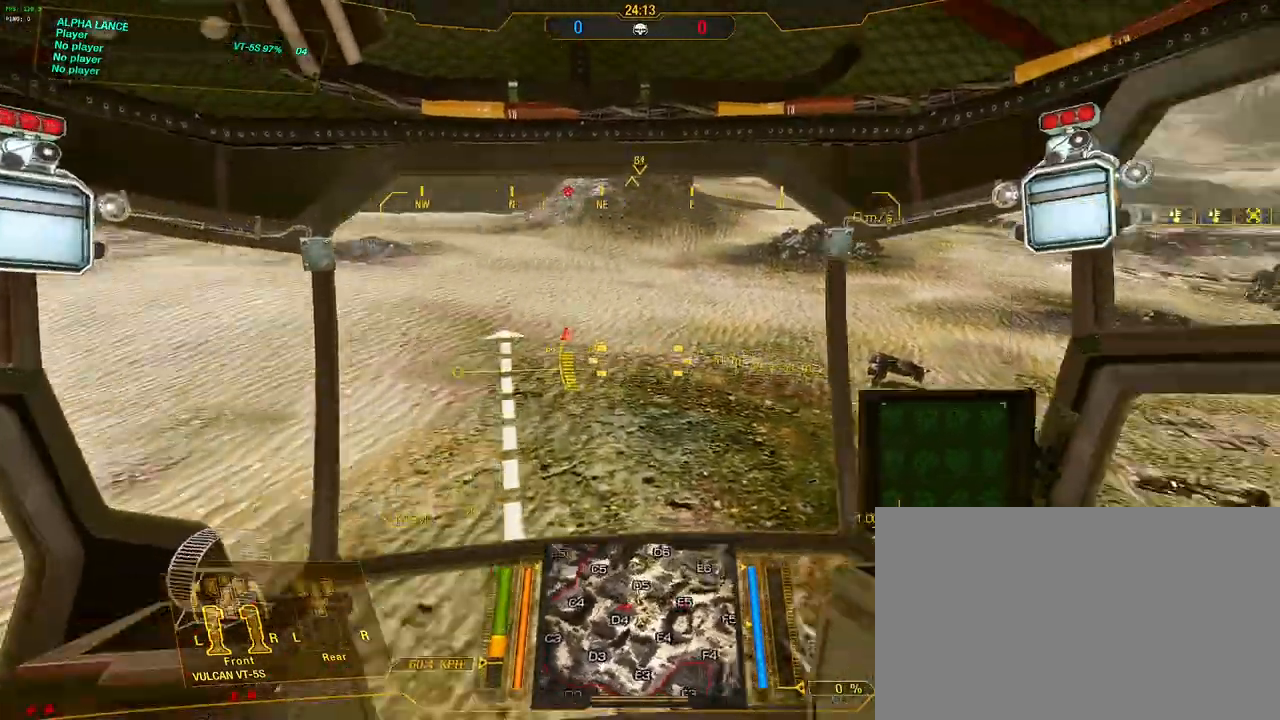
{"keys": ["w"], "mouse": [], "events": [[17, "shift", "up"], [83, "a", "down"], [217, "a", "up"]]}
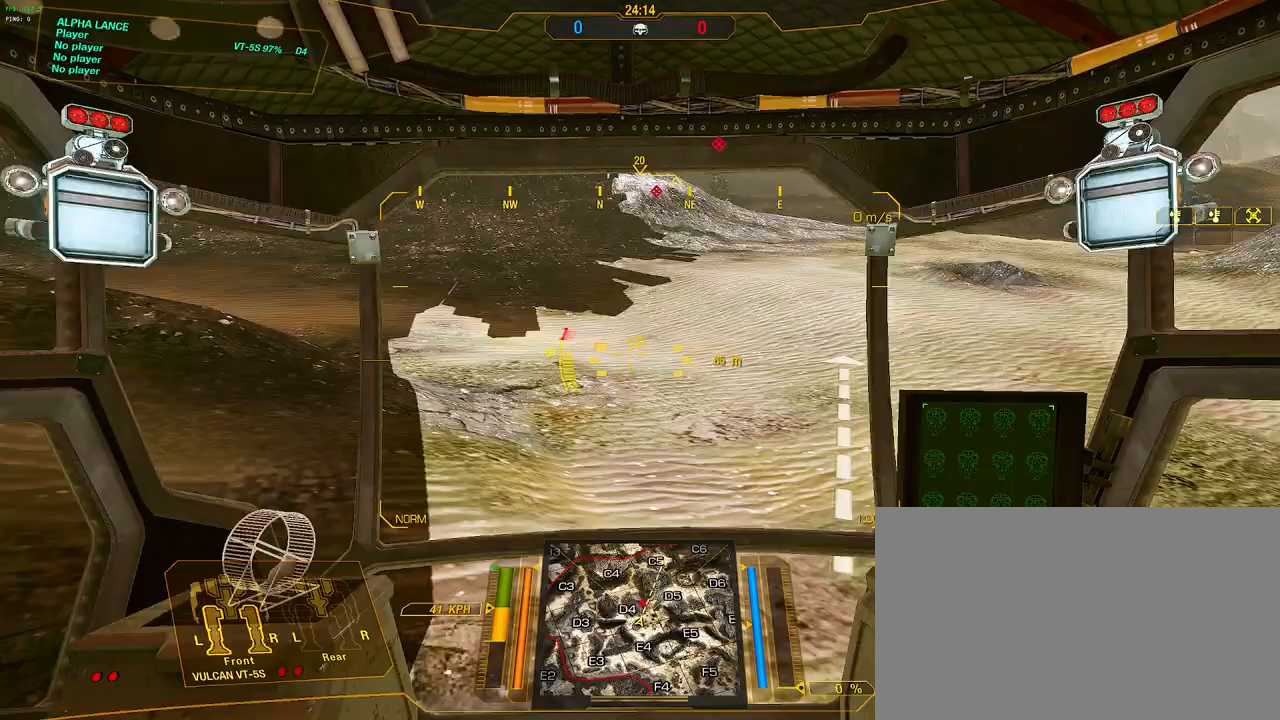
{"keys": ["w"], "mouse": [], "events": [[250, "a", "down"], [483, "a", "up"]]}
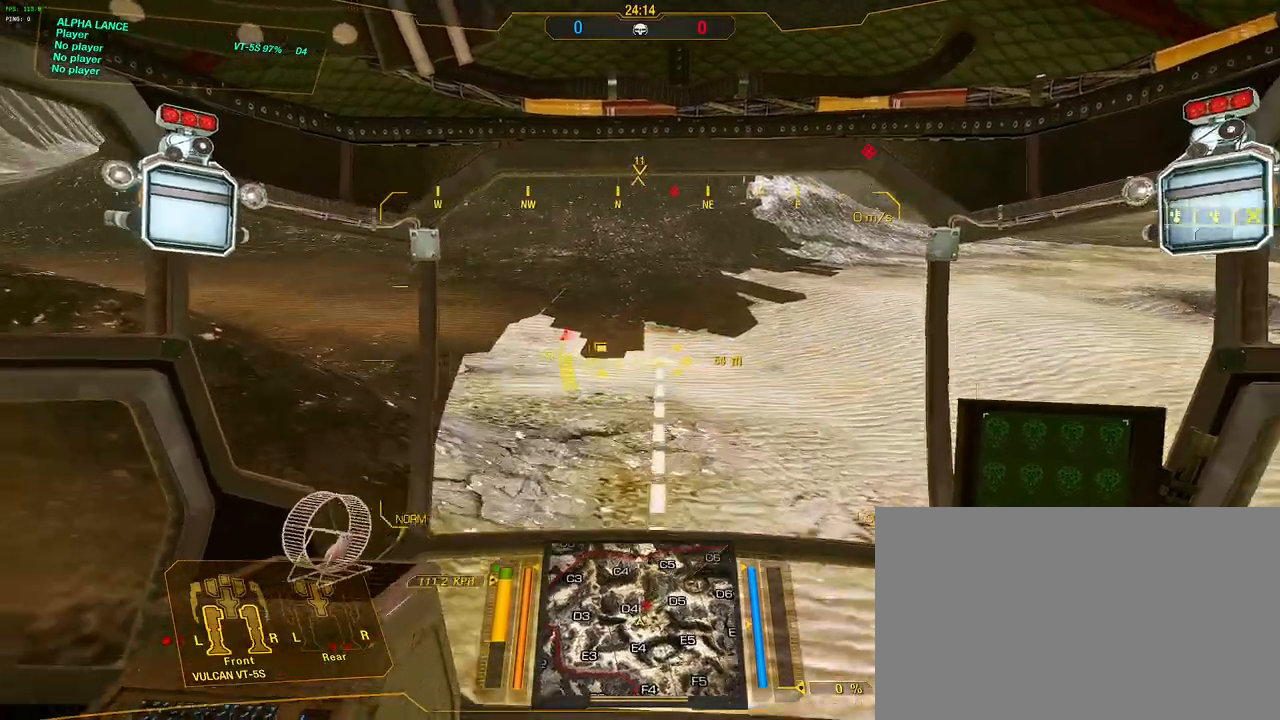
{"keys": ["w"], "mouse": [], "events": []}
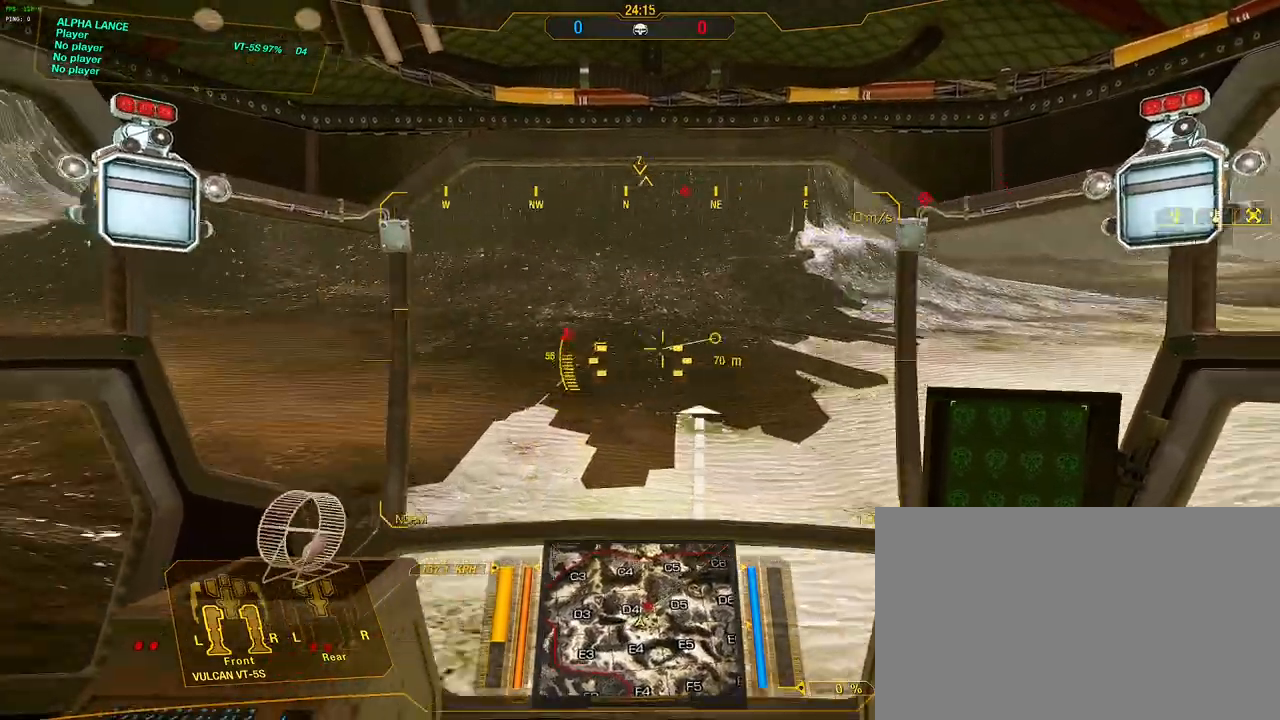
{"keys": ["a", "w"], "mouse": [], "events": [[383, "a", "down"]]}
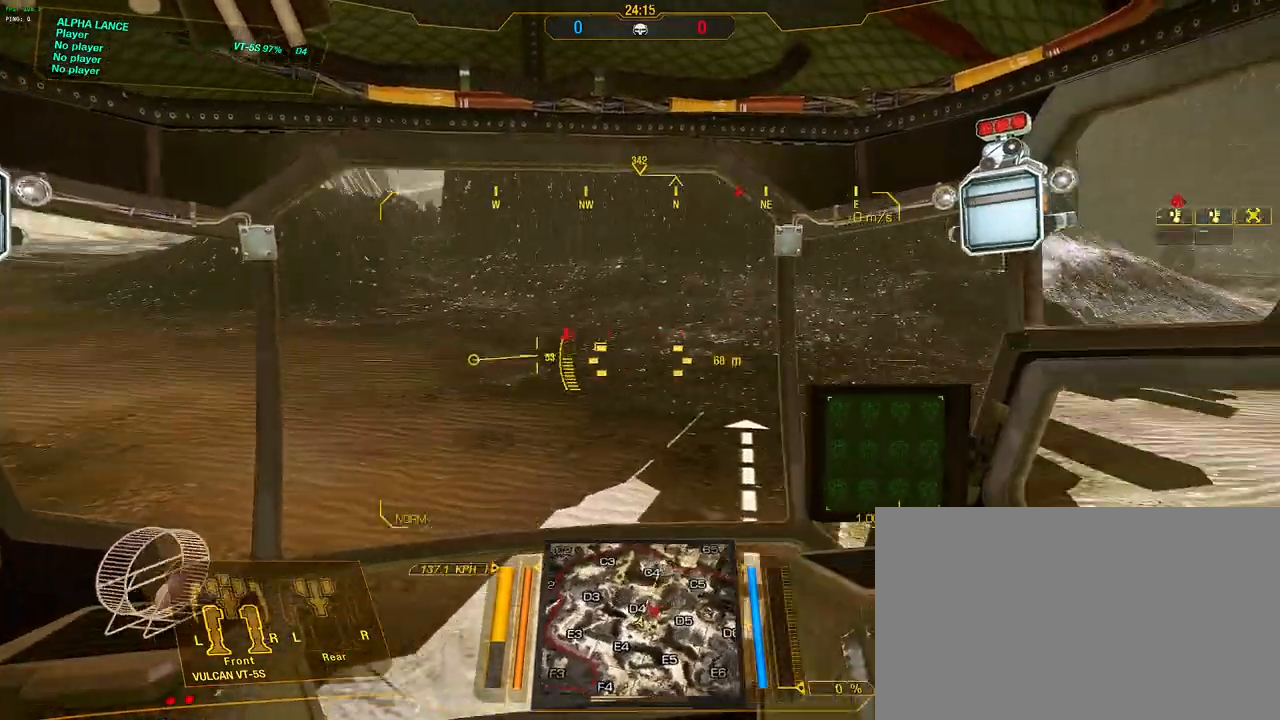
{"keys": ["a", "w"], "mouse": [], "events": [[250, "a", "up"], [350, "a", "down"]]}
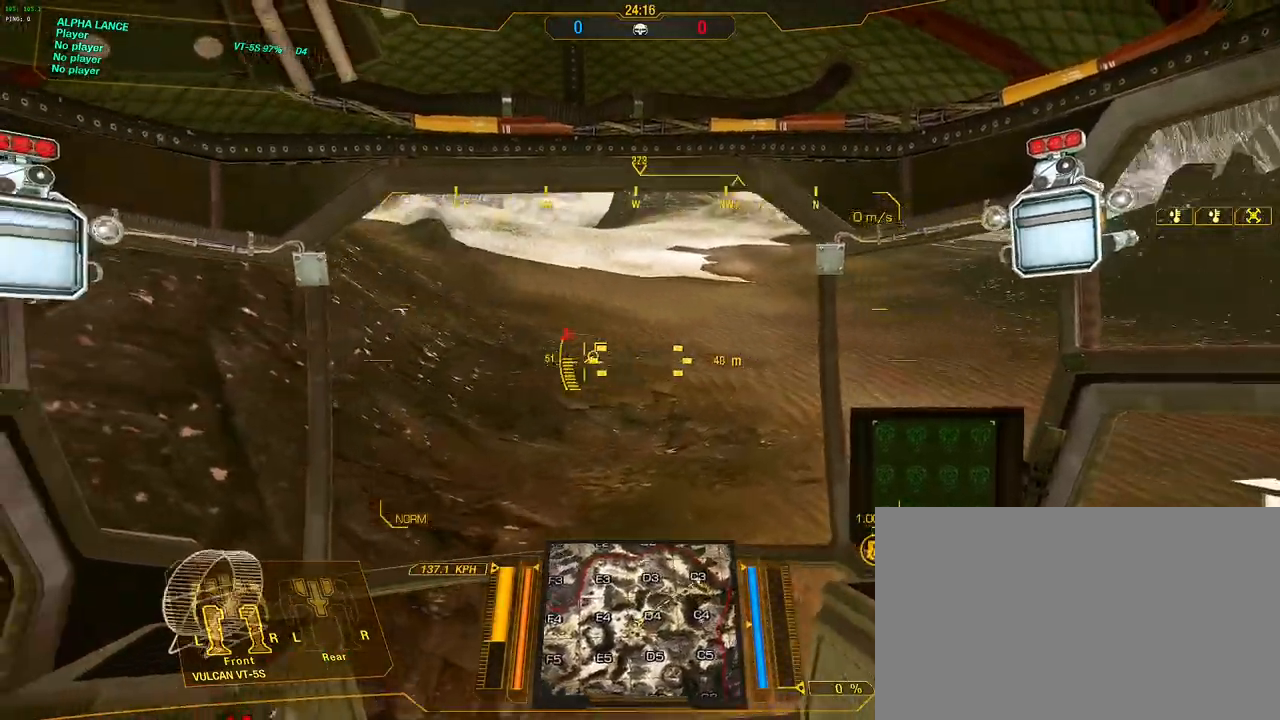
{"keys": ["shift", "w"], "mouse": [], "events": [[117, "a", "up"], [167, "shift", "down"], [300, "a", "down"], [500, "a", "up"]]}
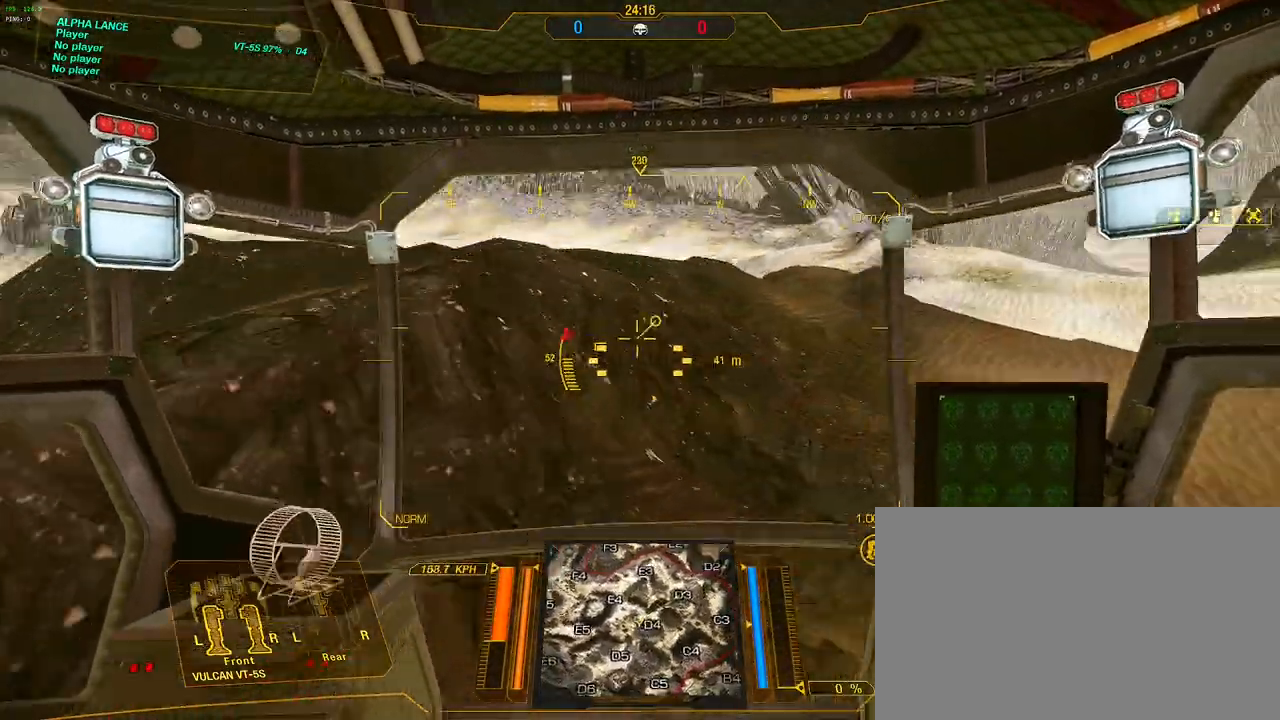
{"keys": ["a", "shift", "w"], "mouse": [], "events": [[333, "a", "down"]]}
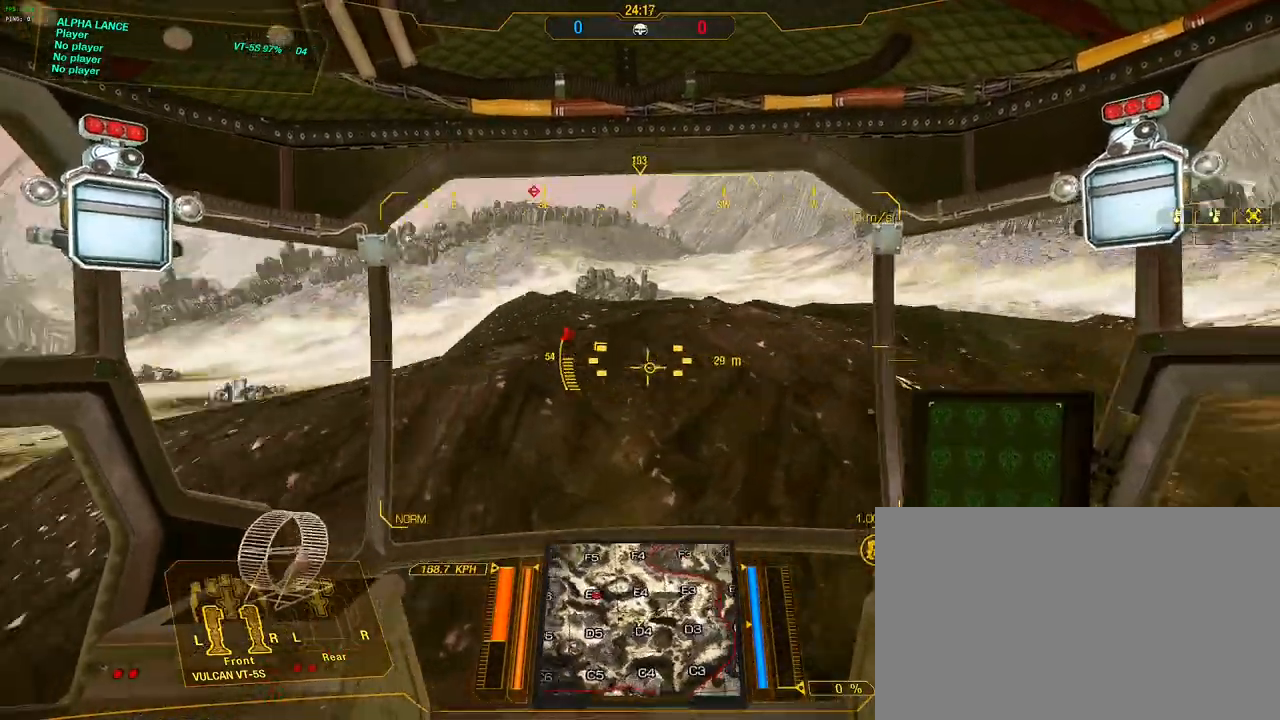
{"keys": ["a", "shift", "w"], "mouse": [], "events": [[50, "space", "down"], [117, "a", "up"], [333, "a", "down"], [400, "space", "up"]]}
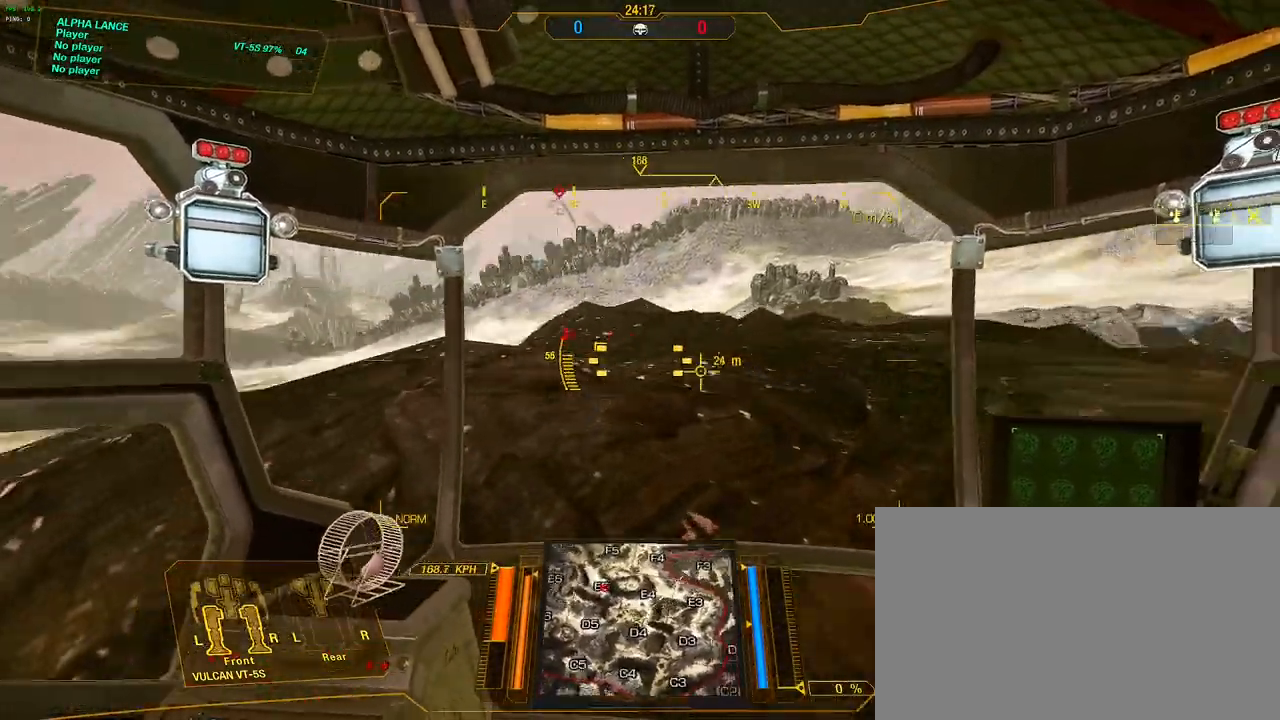
{"keys": ["a", "shift", "w"], "mouse": [], "events": []}
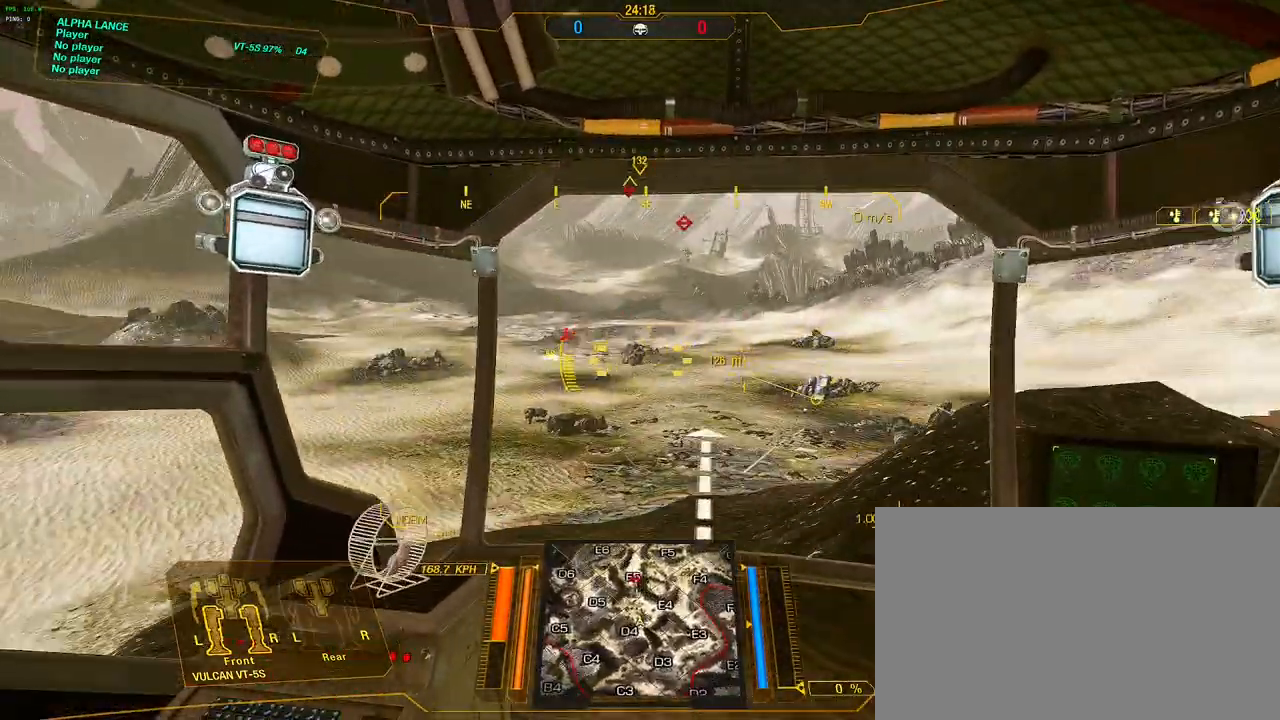
{"keys": ["shift", "w"], "mouse": [], "events": [[167, "a", "up"]]}
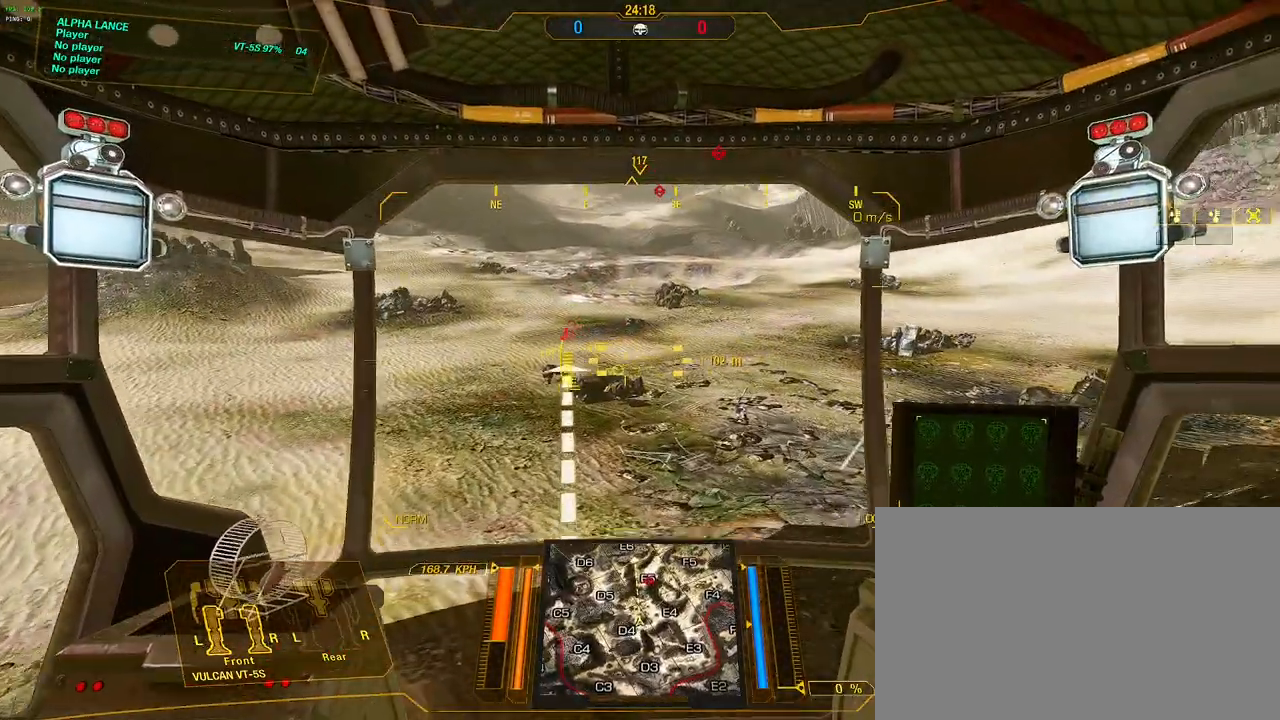
{"keys": ["shift", "w"], "mouse": [], "events": [[200, "a", "down"], [383, "a", "up"]]}
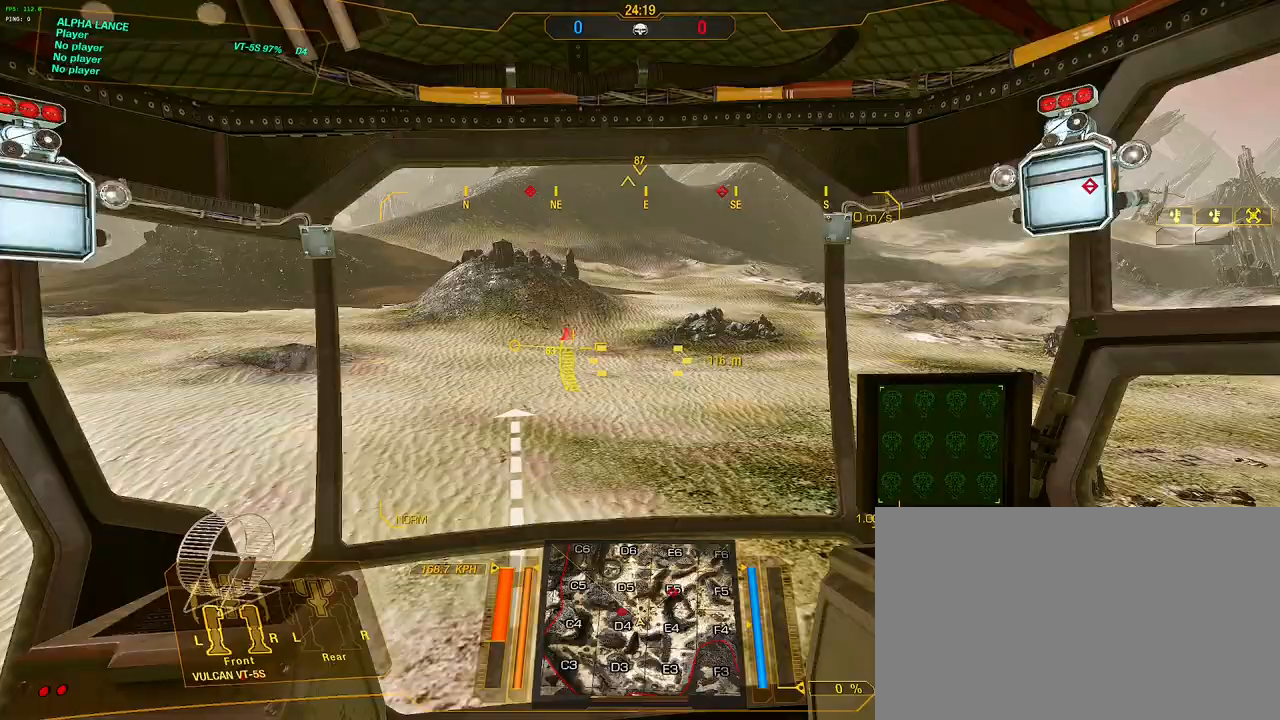
{"keys": ["w"], "mouse": [], "events": [[83, "shift", "up"]]}
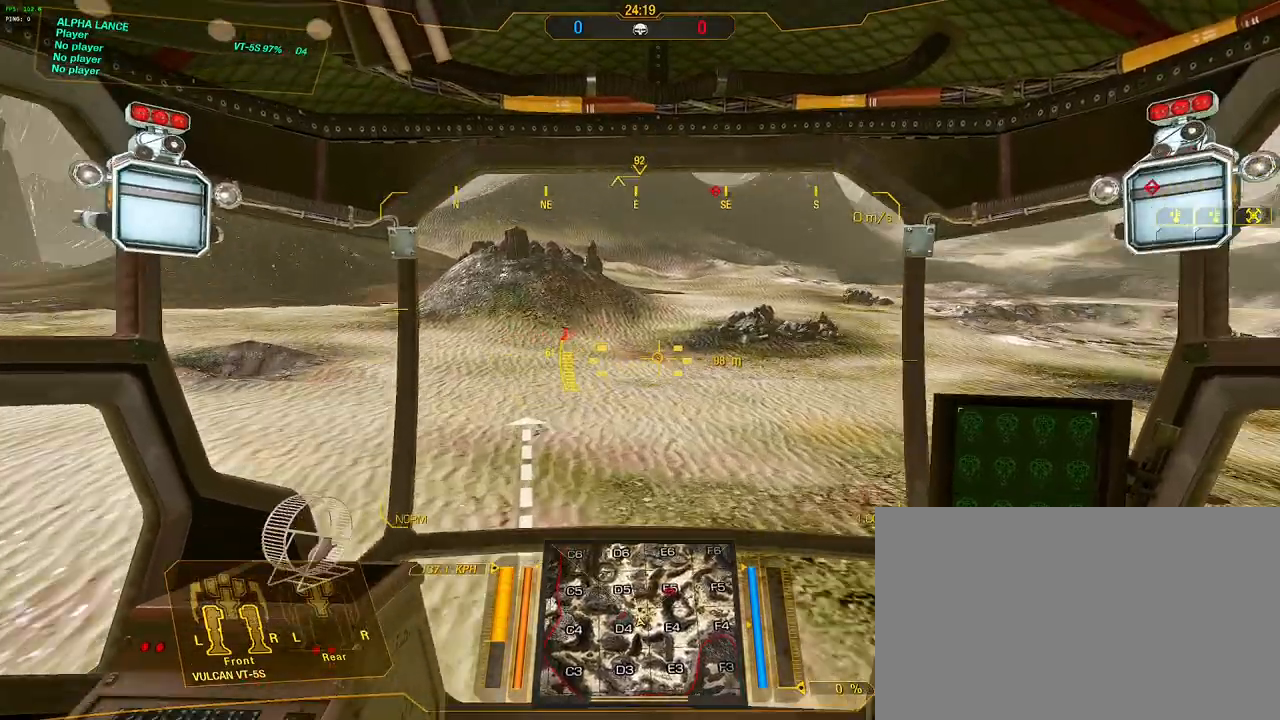
{"keys": ["d", "s", "shift"], "mouse": [], "events": [[233, "d", "down"], [350, "w", "up"], [500, "s", "down"], [500, "shift", "down"]]}
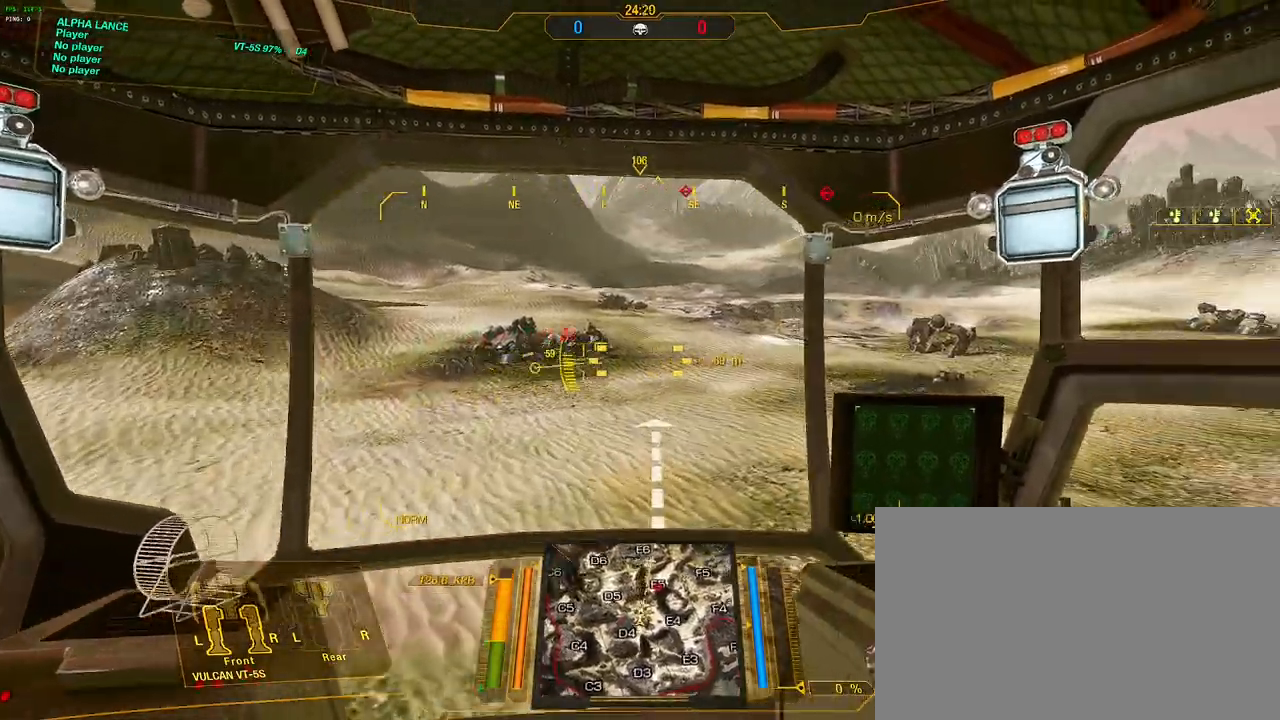
{"keys": ["d", "s"], "mouse": [], "events": [[117, "d", "up"], [350, "shift", "up"], [483, "d", "down"]]}
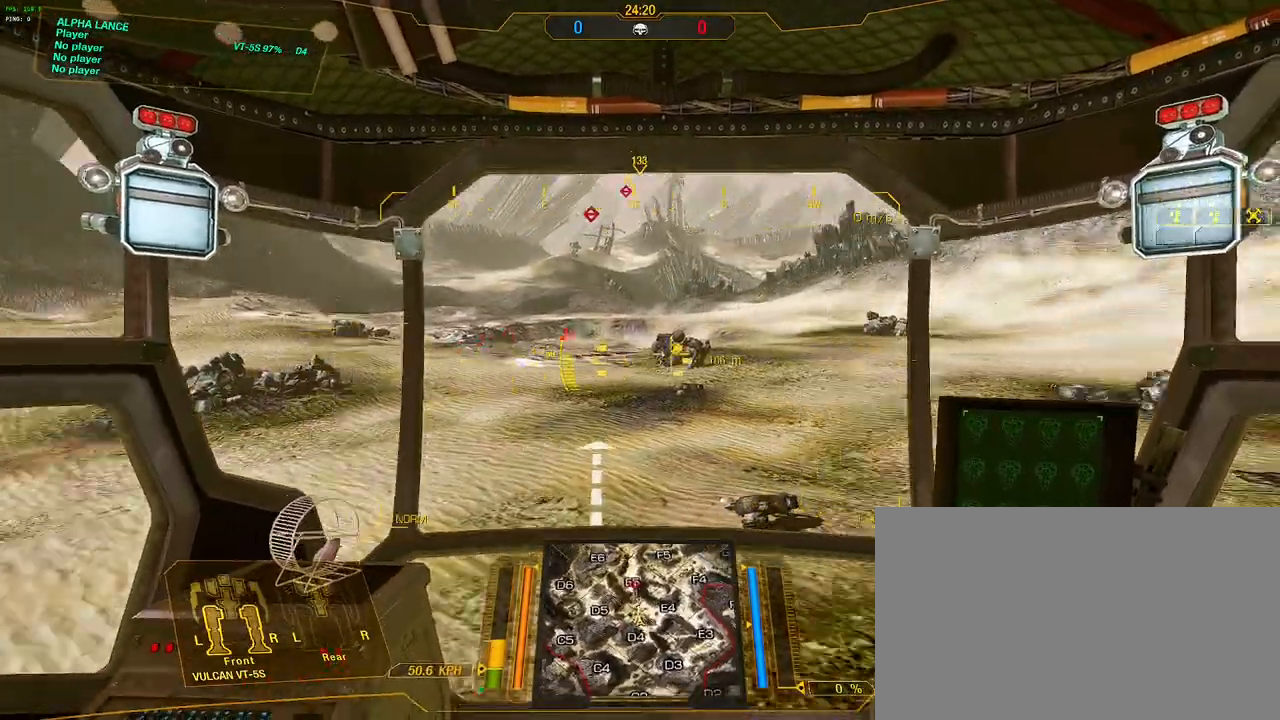
{"keys": ["s"], "mouse": [], "events": [[167, "d", "up"]]}
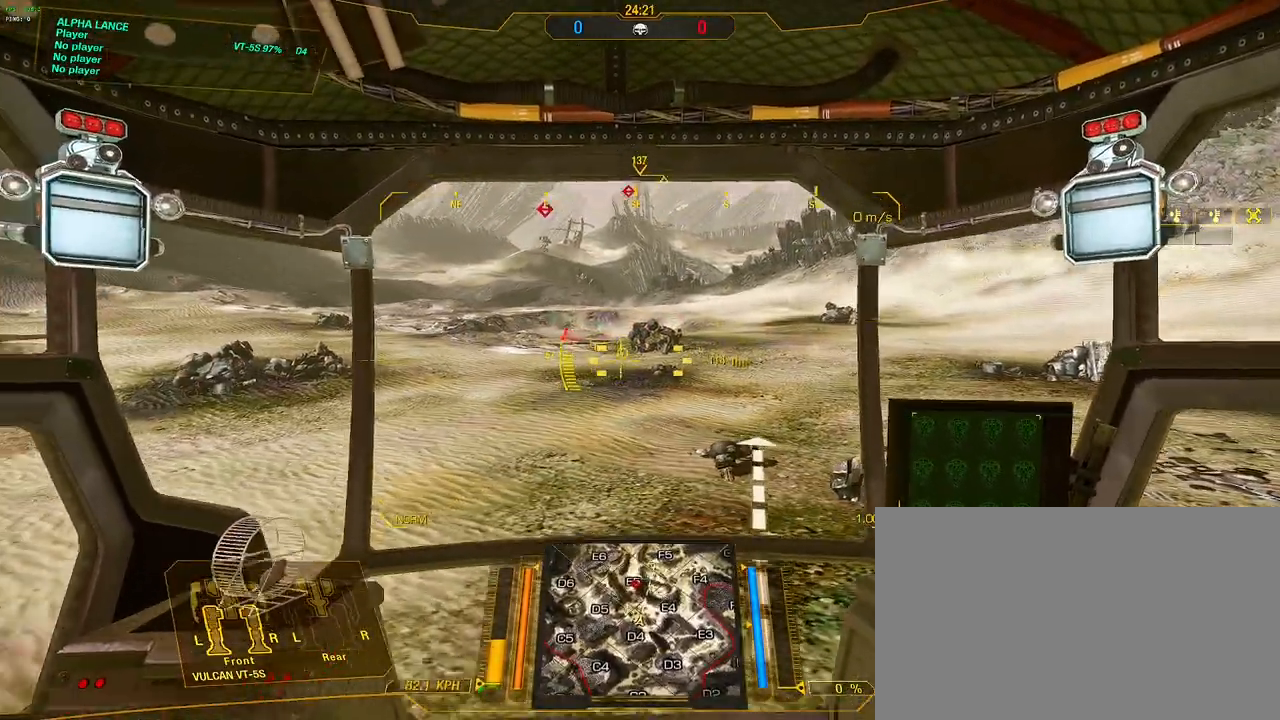
{"keys": ["s"], "mouse": [], "events": [[317, "a", "down"], [467, "a", "up"]]}
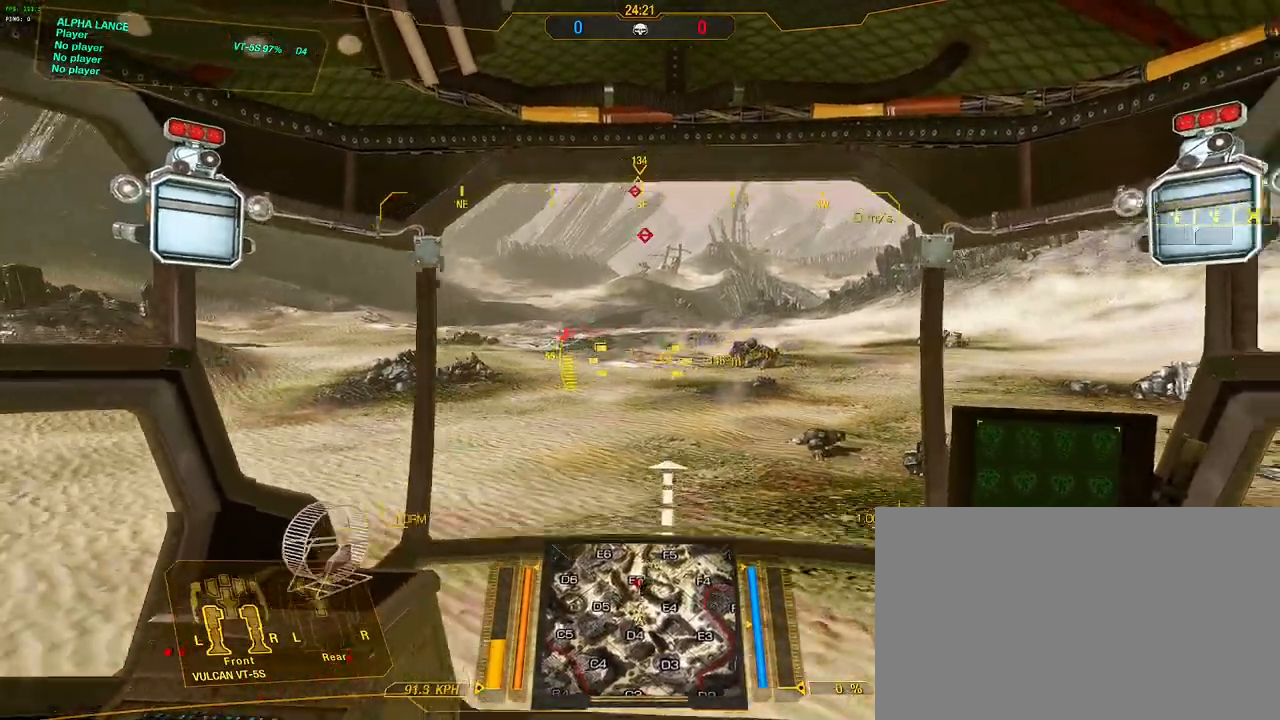
{"keys": ["d"], "mouse": [], "events": [[400, "s", "up"], [433, "d", "down"]]}
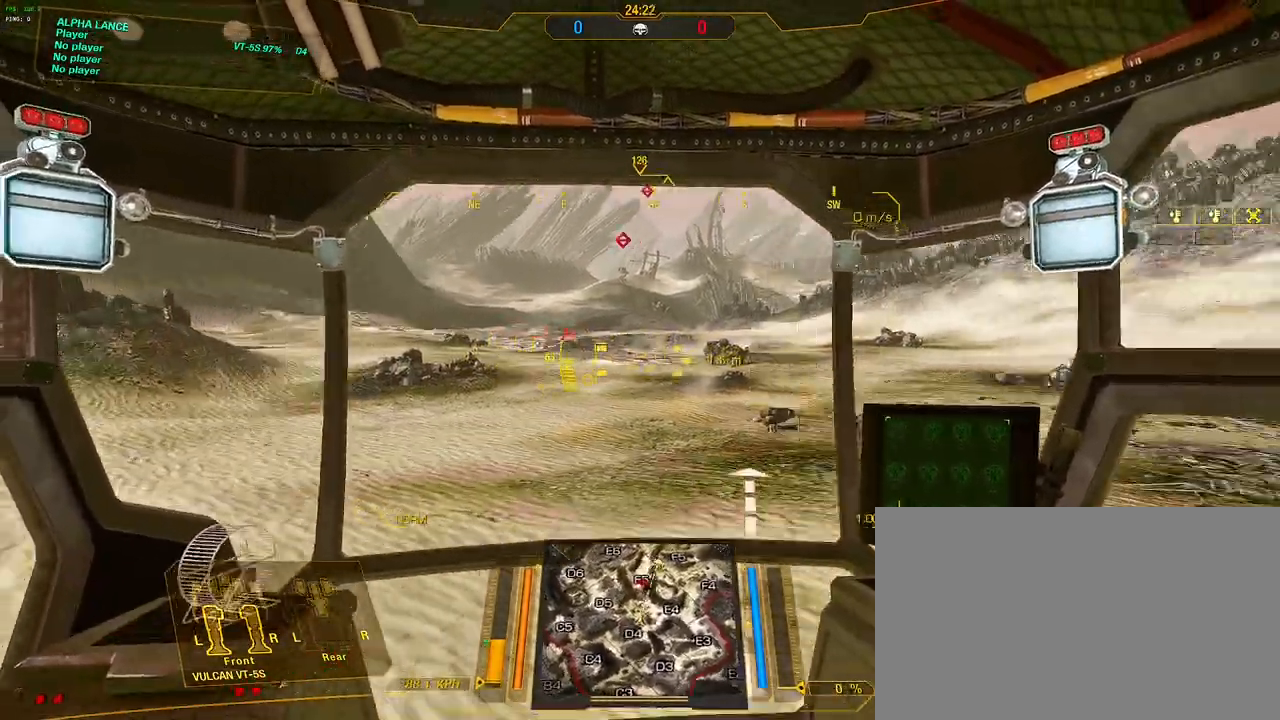
{"keys": ["a"], "mouse": [], "events": [[83, "d", "up"], [450, "a", "down"]]}
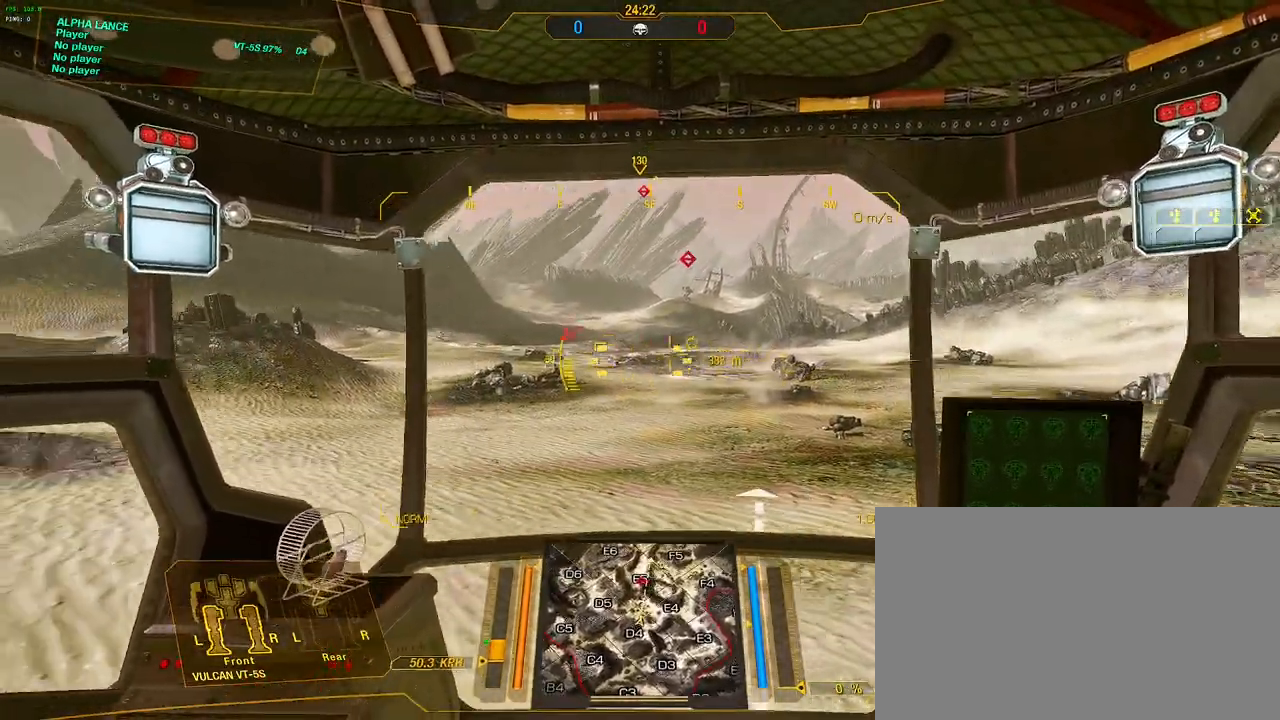
{"keys": [], "mouse": [], "events": [[33, "a", "up"]]}
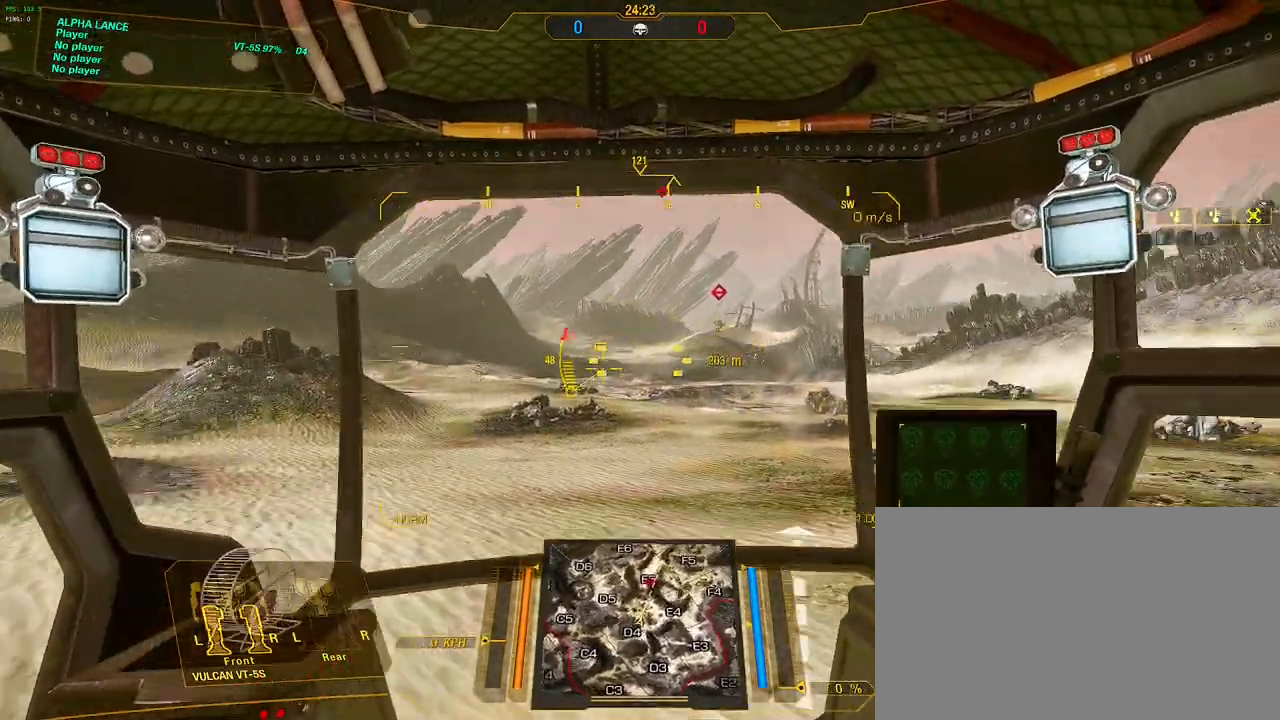
{"keys": ["a", "s"], "mouse": [], "events": [[200, "s", "down"], [317, "a", "down"]]}
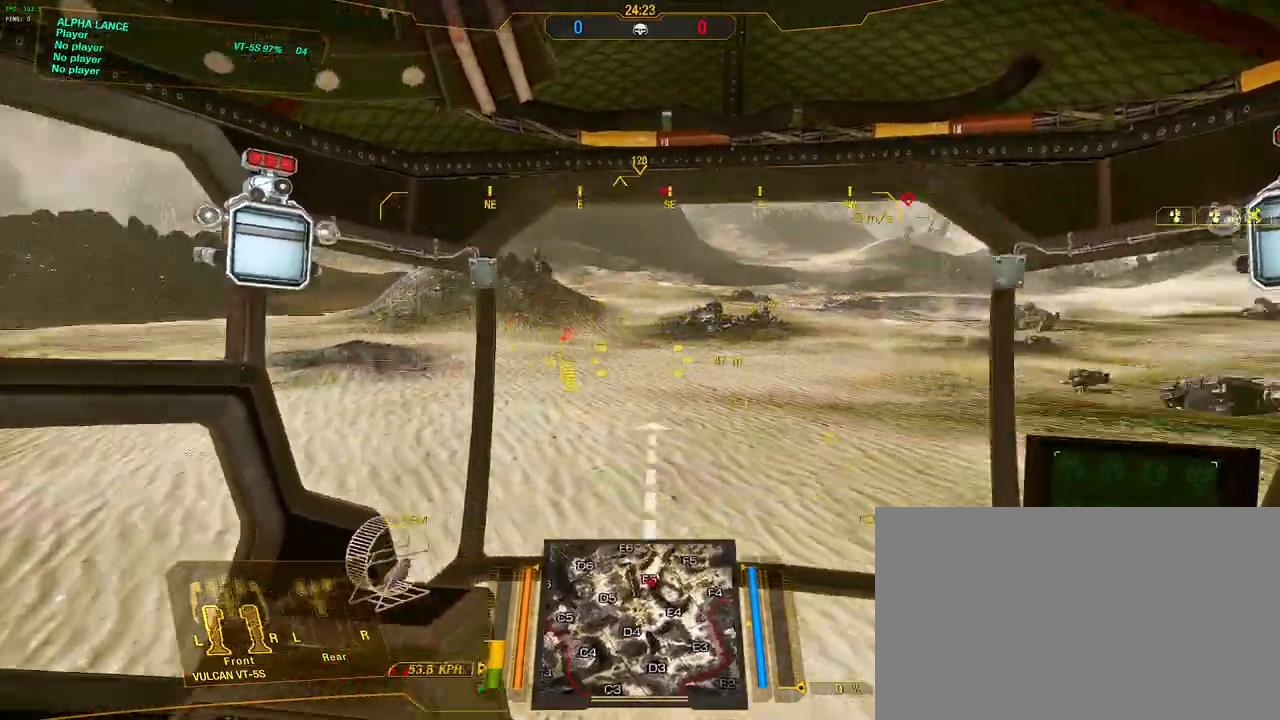
{"keys": ["a", "shift"], "mouse": [], "events": [[17, "a", "up"], [67, "d", "down"], [167, "d", "up"], [317, "a", "down"], [317, "s", "up"], [417, "shift", "down"]]}
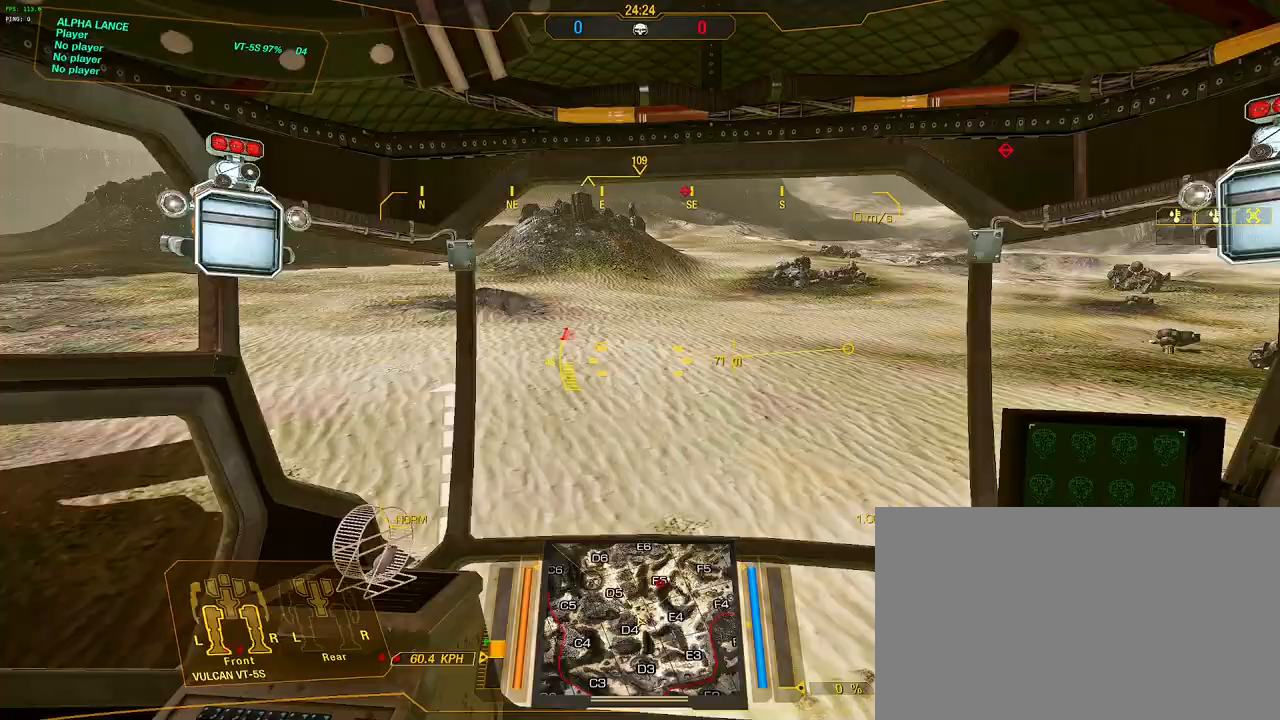
{"keys": ["a", "shift", "w"], "mouse": [], "events": [[133, "space", "down"], [167, "w", "down"], [317, "space", "up"]]}
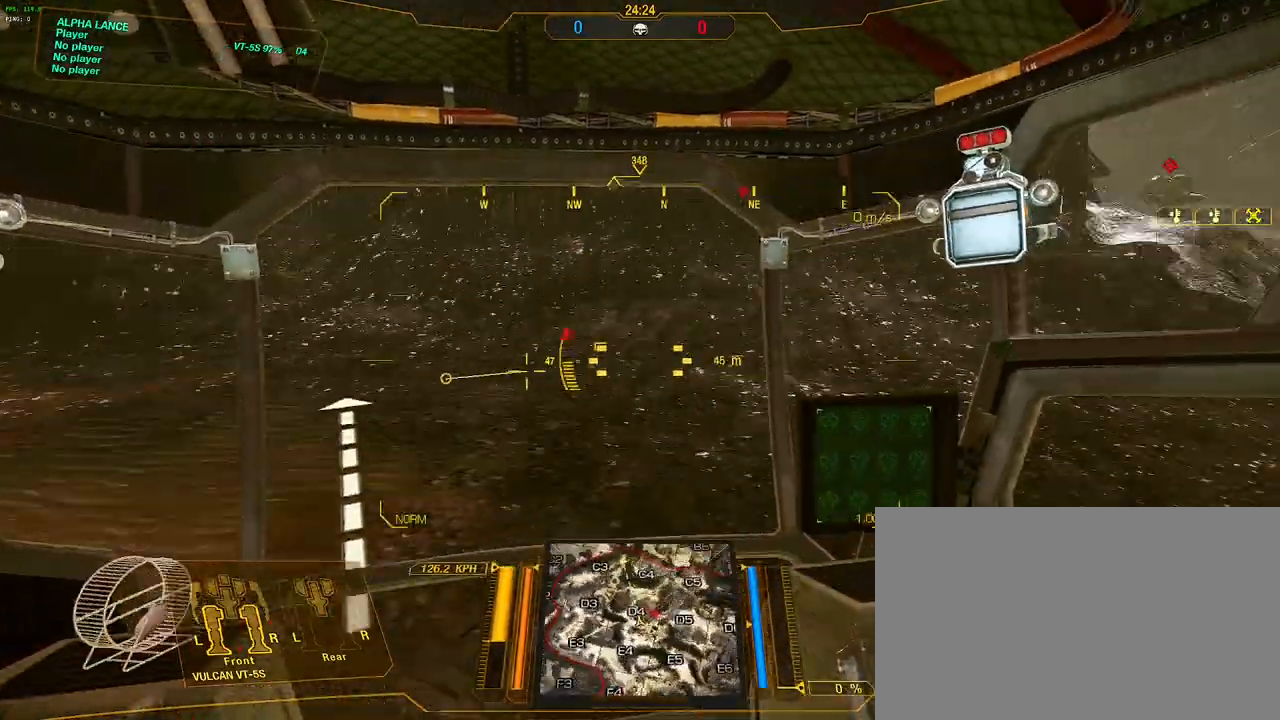
{"keys": ["w"], "mouse": [], "events": [[67, "shift", "up"], [433, "a", "up"]]}
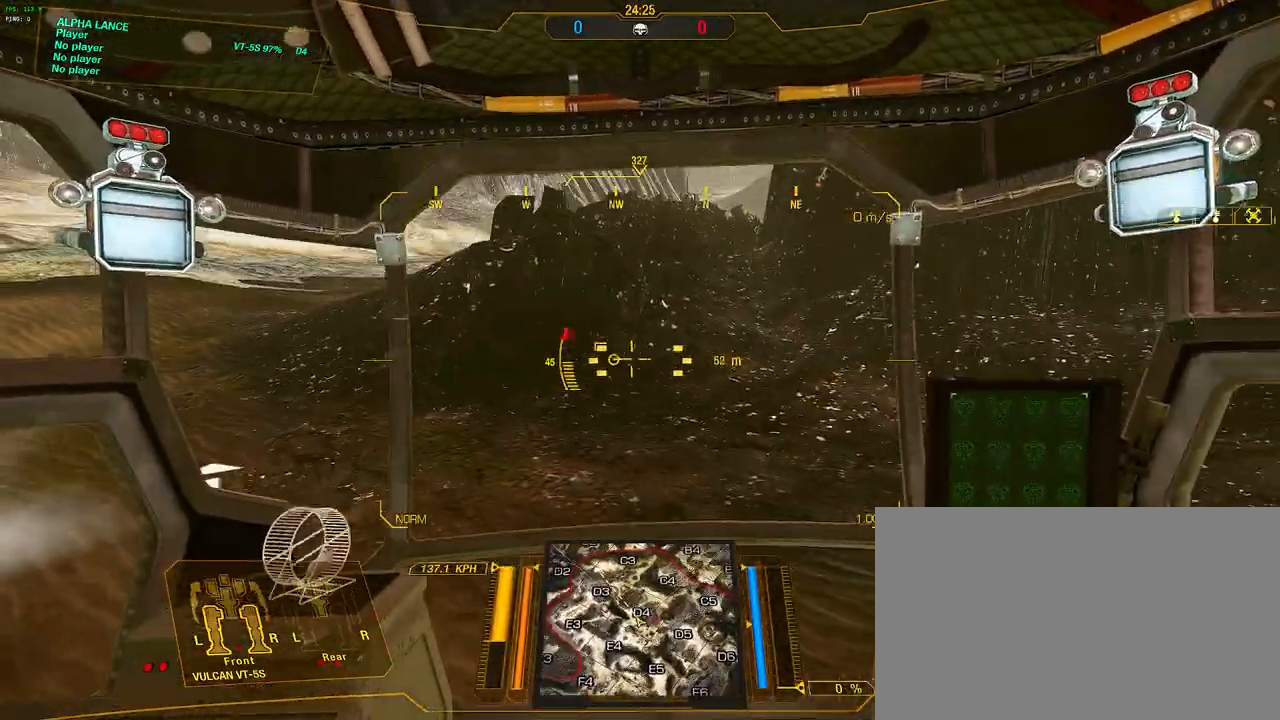
{"keys": ["a", "shift"], "mouse": [], "events": [[133, "w", "up"], [150, "d", "down"], [300, "shift", "down"], [500, "a", "down"], [500, "d", "up"]]}
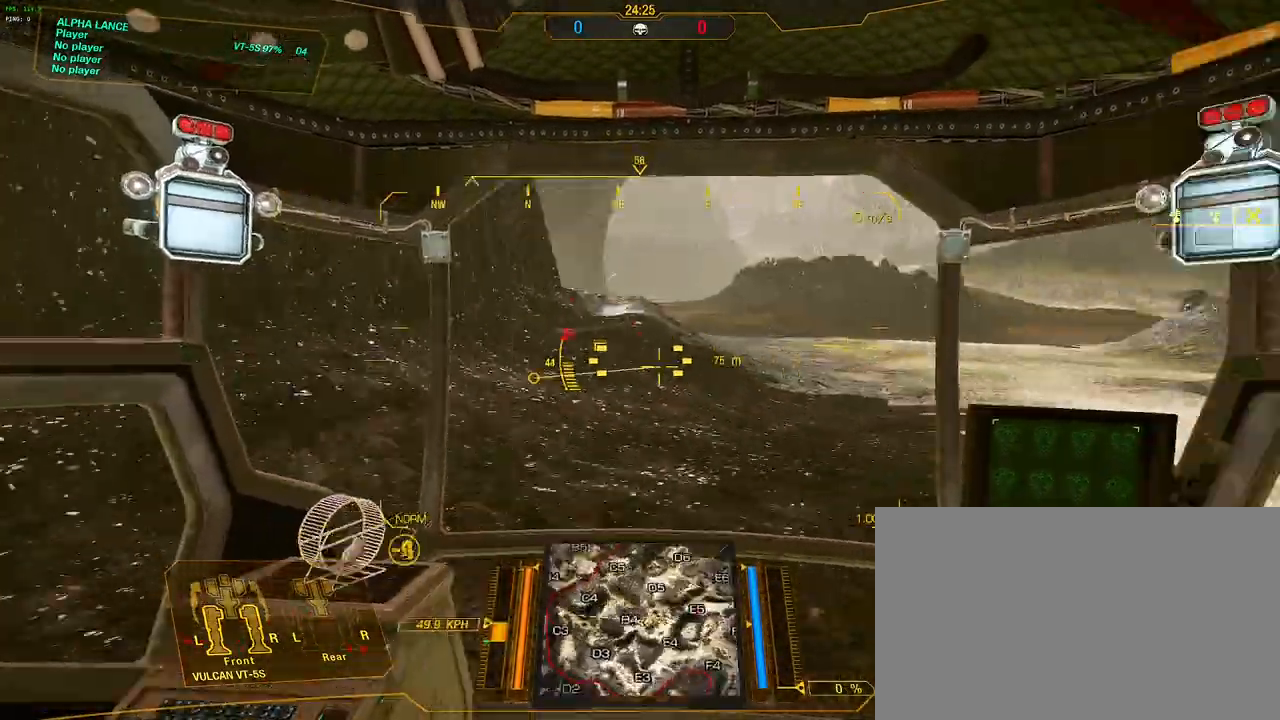
{"keys": ["shift", "w"], "mouse": [], "events": [[233, "w", "down"], [333, "a", "up"]]}
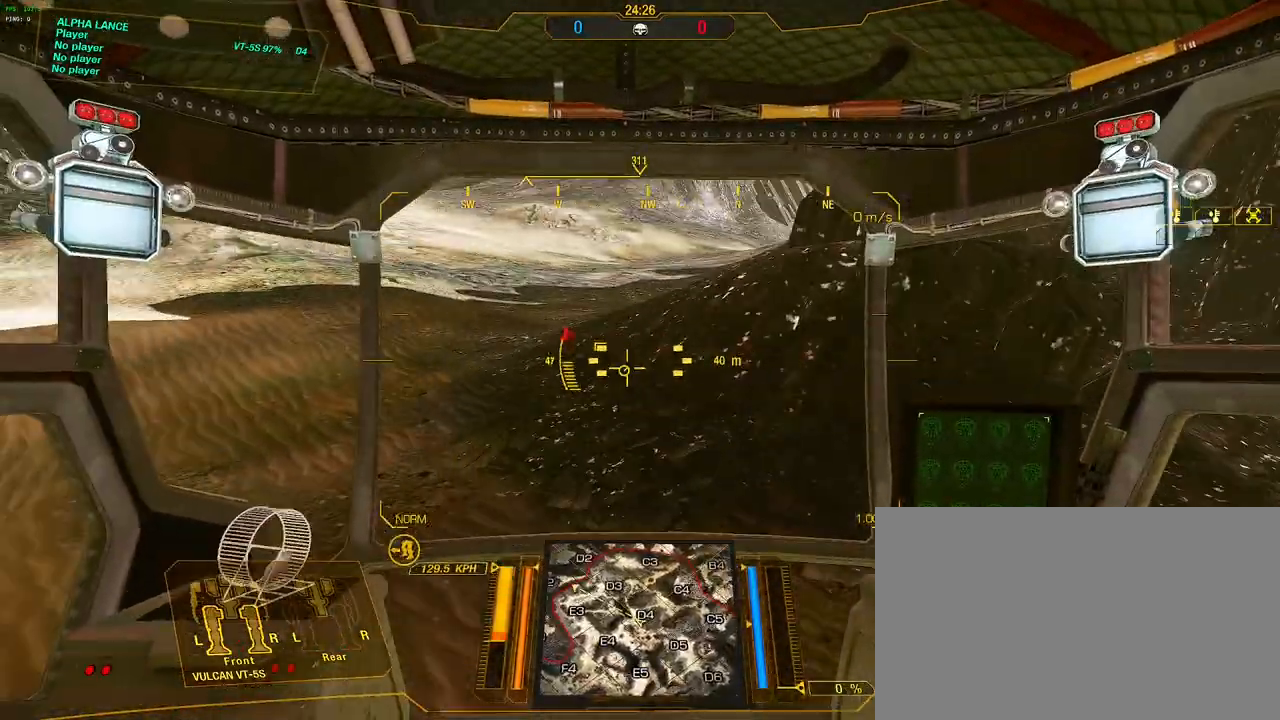
{"keys": ["d"], "mouse": [], "events": [[150, "d", "down"], [183, "shift", "up"], [183, "w", "up"]]}